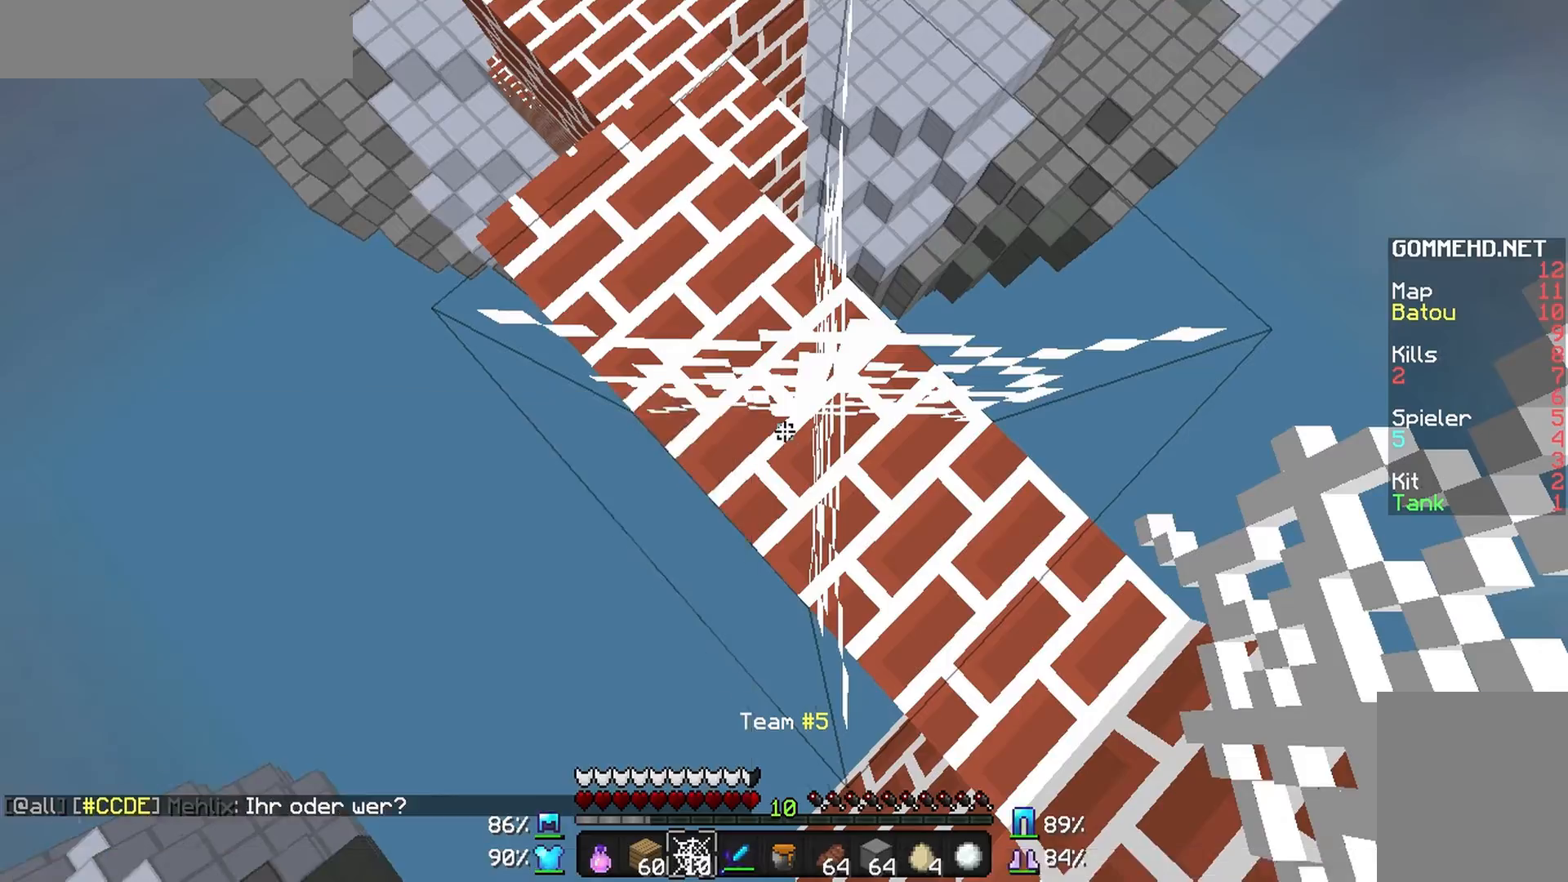
Gameplay with keyboard and mouse; each line is a JSON object with the keys and mouse buttons held at the frame after it. "events" lists presses ("down") and releases ("up") of "a", "d", "s", "w", "mouse_left" and "mouse_right" between this image and that frame as [ms after this image, input, new state], when the widget could be followed in between. "mouse_left", "mouse_right" = the "left", "right" buttons of the "mouse" list. No other keys are recorded. Fast repeated clicks can show as one long hold. Mouse movement is not recorded.
{"keys": ["a", "s"], "mouse": [], "events": [[67, "w", "down"], [100, "a", "down"], [167, "w", "up"], [267, "s", "down"]]}
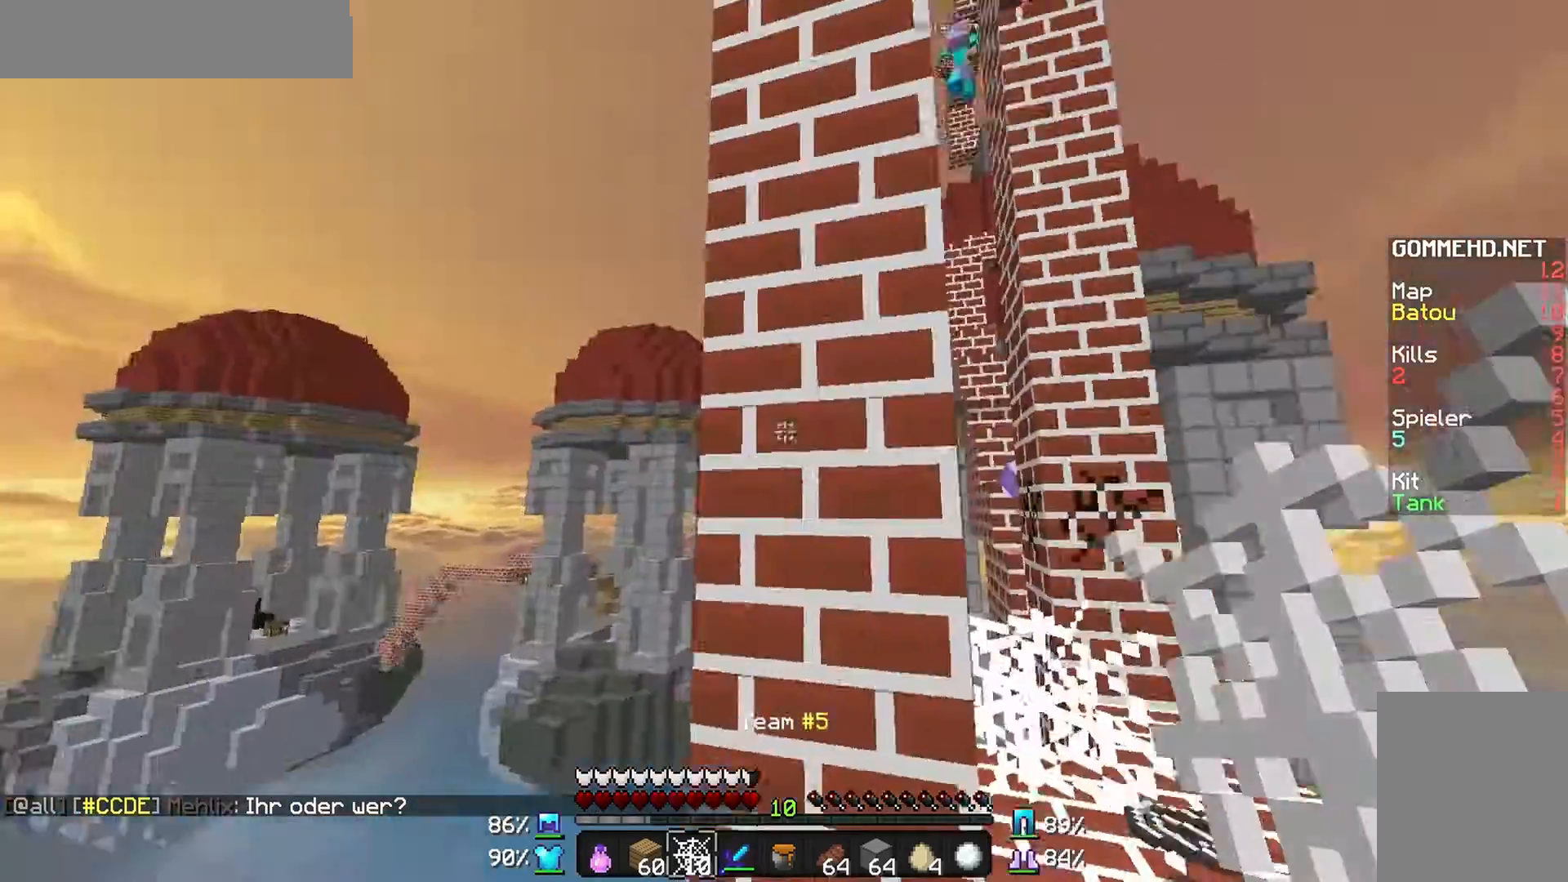
{"keys": ["s"], "mouse": [], "events": [[367, "a", "up"]]}
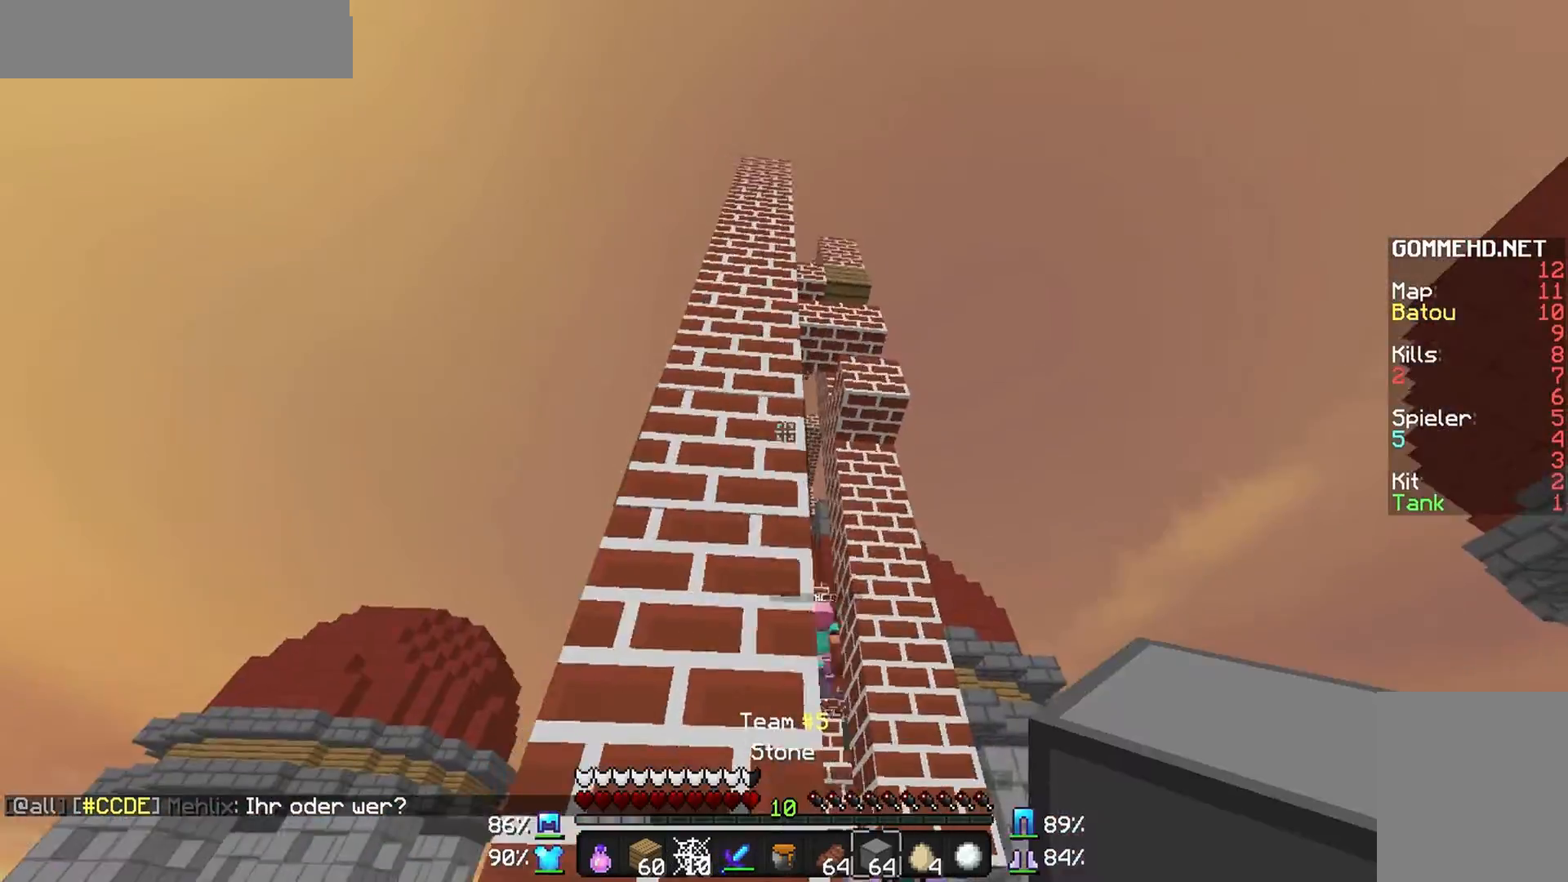
{"keys": ["s"], "mouse": [], "events": [[67, "a", "down"], [167, "a", "up"]]}
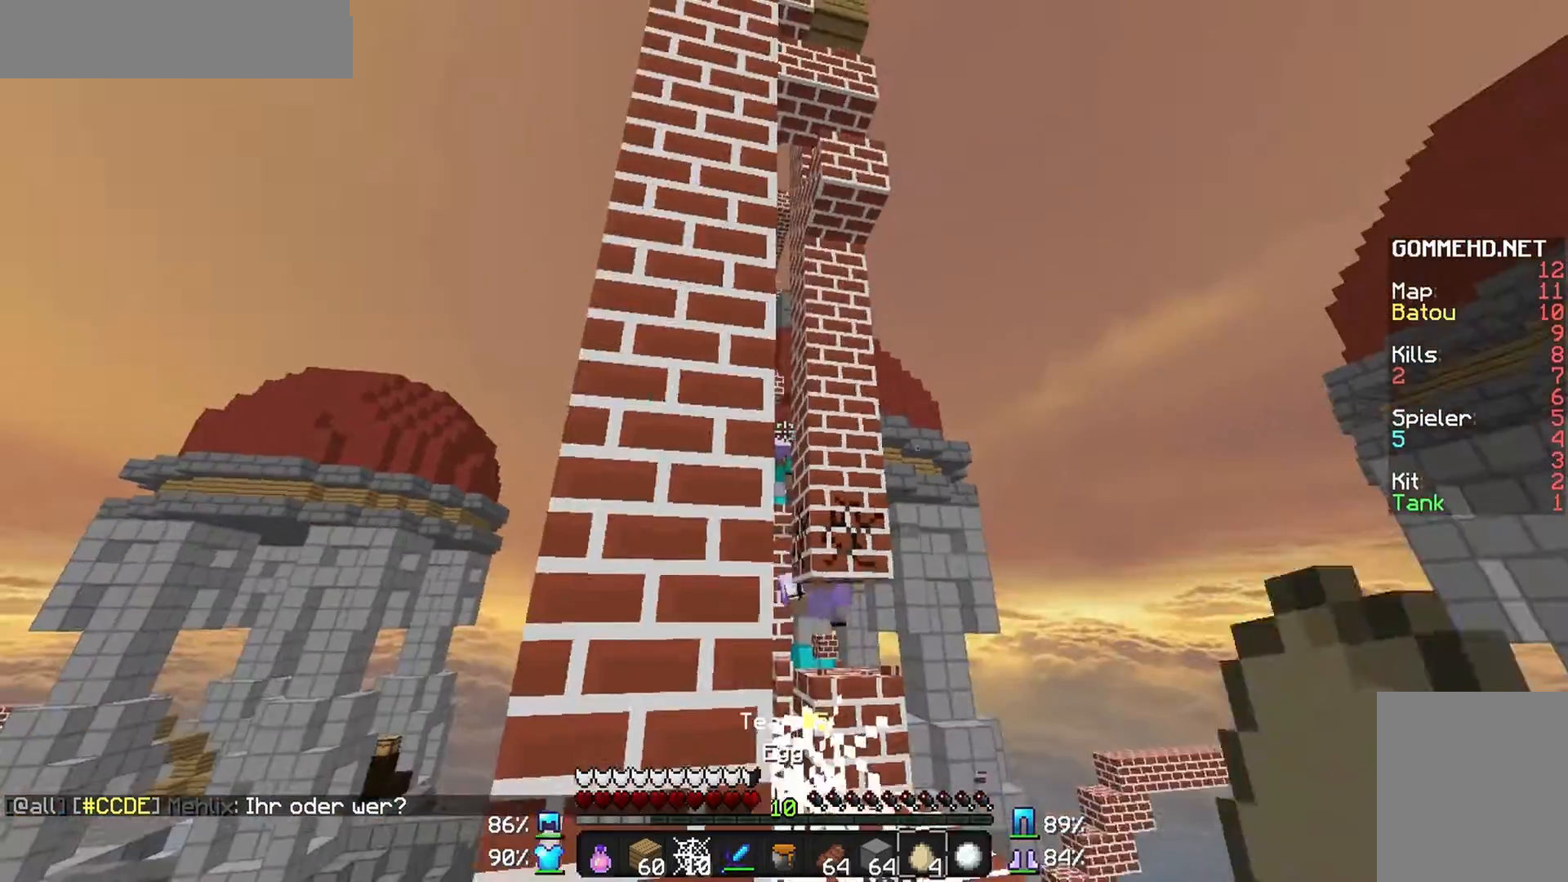
{"keys": ["d"], "mouse": [], "events": [[167, "mouse_right", "down"], [200, "mouse_right", "up"], [267, "s", "up"], [300, "mouse_right", "down"], [367, "d", "down"], [367, "mouse_right", "up"], [467, "mouse_right", "down"], [500, "mouse_right", "up"]]}
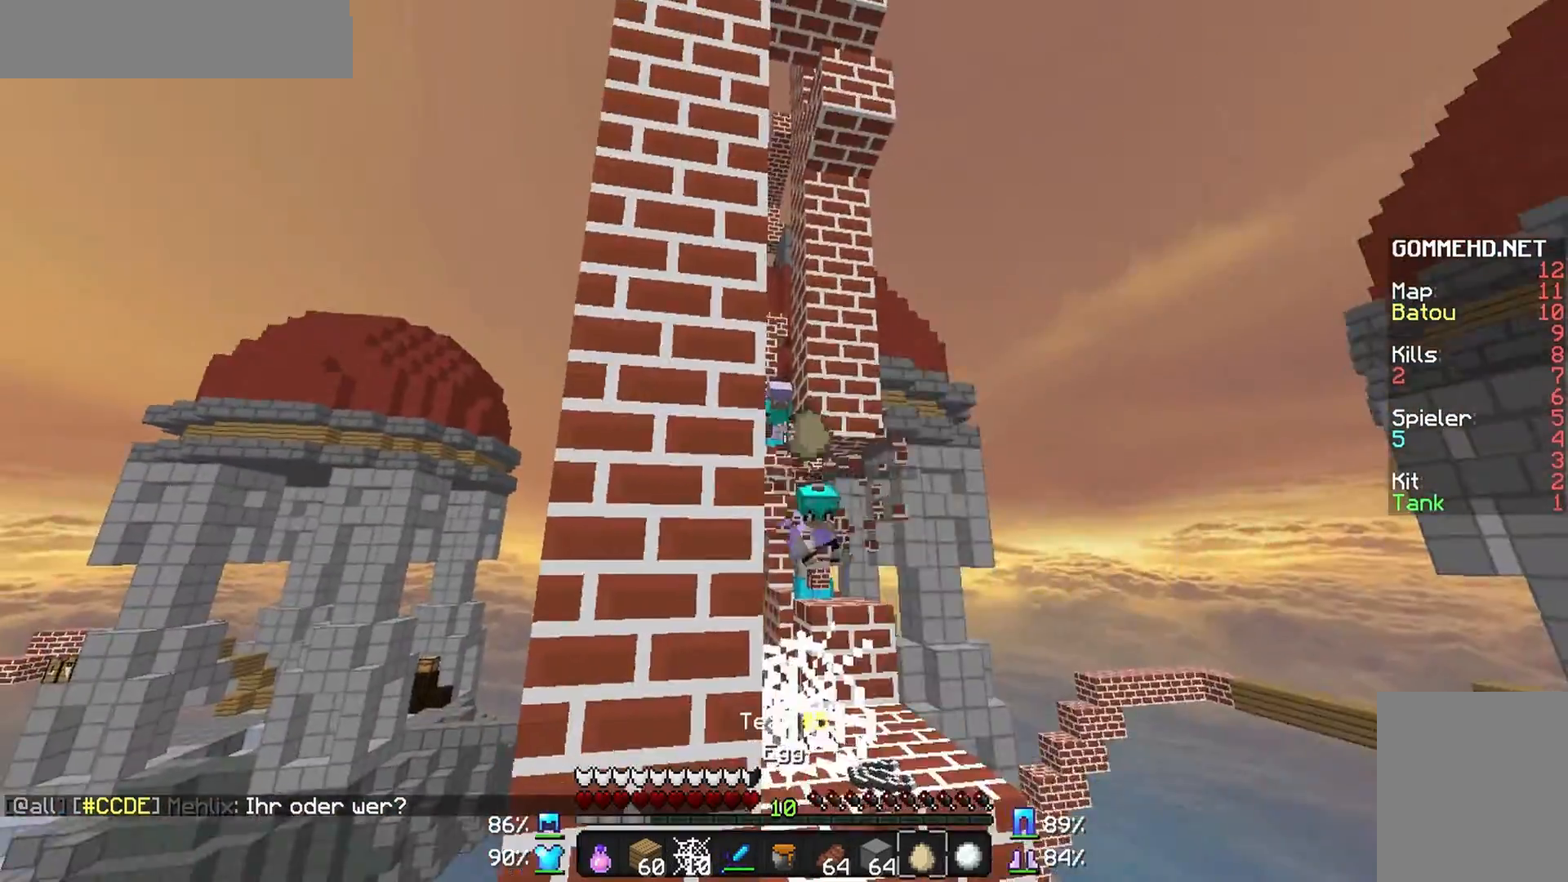
{"keys": ["s"], "mouse": ["right"], "events": [[67, "mouse_right", "down"], [167, "a", "down"], [167, "d", "up"], [167, "mouse_right", "up"], [200, "mouse_right", "down"], [267, "mouse_right", "up"], [300, "a", "up"], [300, "s", "down"], [367, "a", "down"], [367, "mouse_right", "down"], [467, "mouse_right", "up"], [500, "a", "up"], [500, "mouse_right", "down"]]}
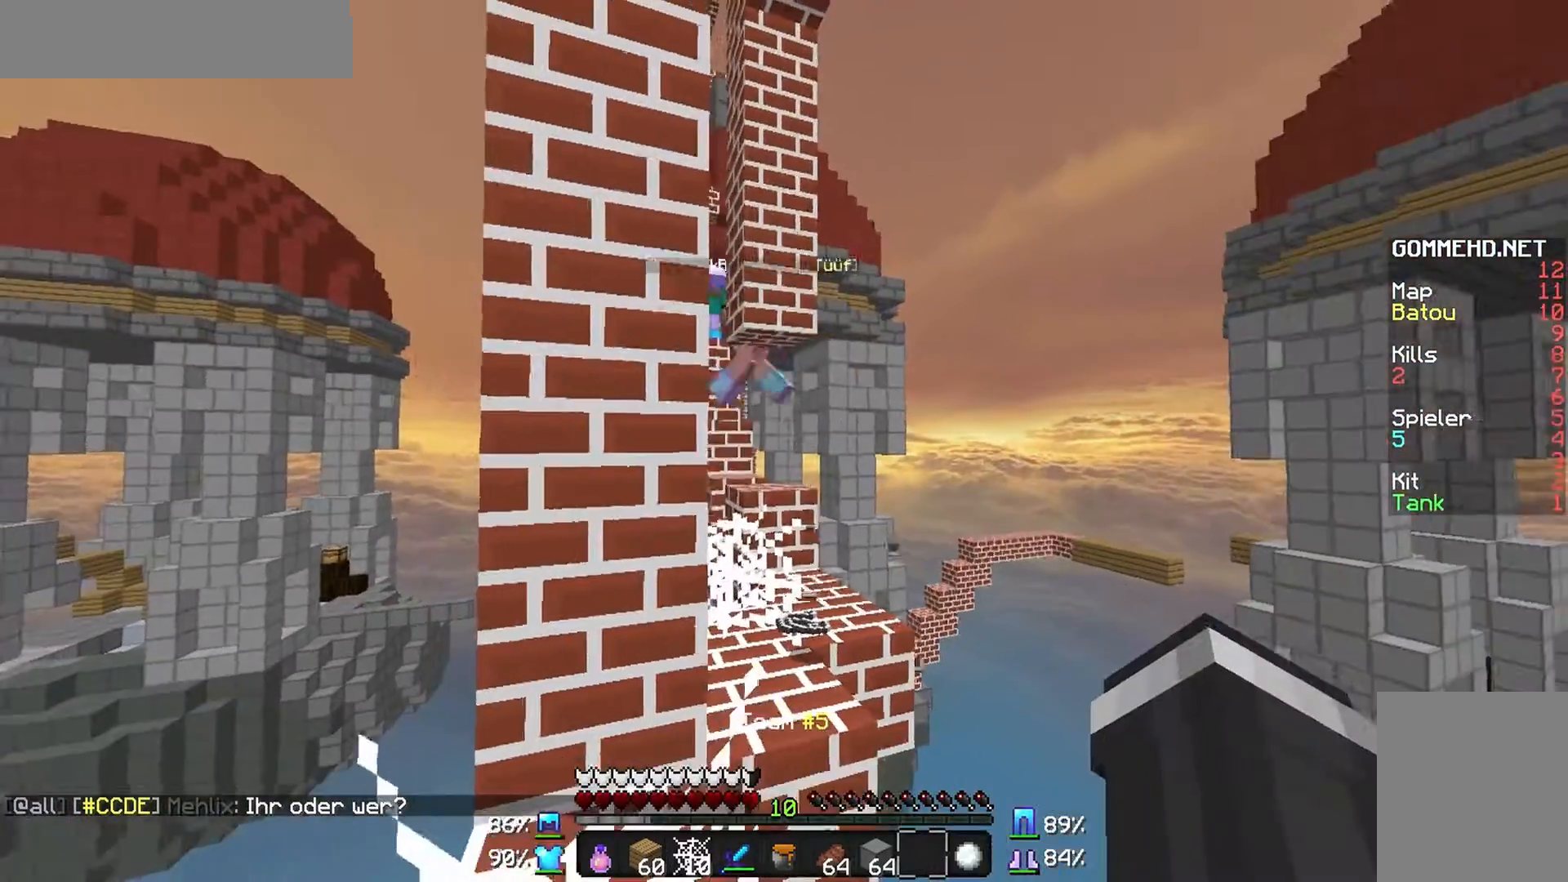
{"keys": ["a"], "mouse": [], "events": [[67, "mouse_right", "up"], [167, "mouse_right", "down"], [200, "a", "down"], [200, "mouse_right", "up"], [300, "s", "up"]]}
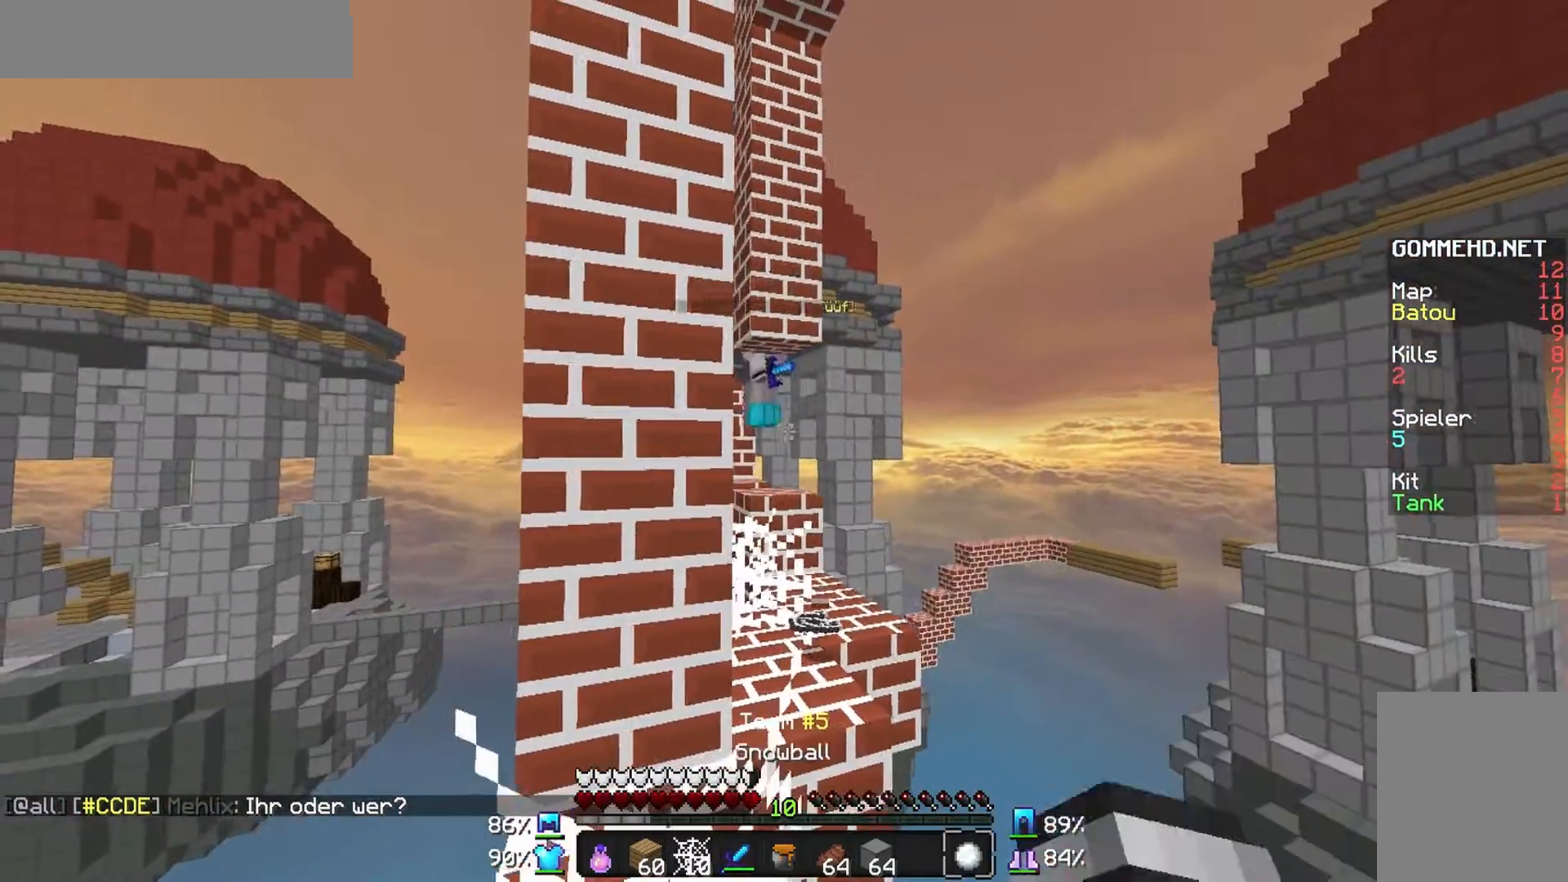
{"keys": [], "mouse": [], "events": [[67, "a", "up"], [167, "mouse_right", "down"], [267, "mouse_right", "up"], [367, "mouse_right", "down"], [400, "mouse_right", "up"], [467, "mouse_right", "down"], [500, "mouse_right", "up"]]}
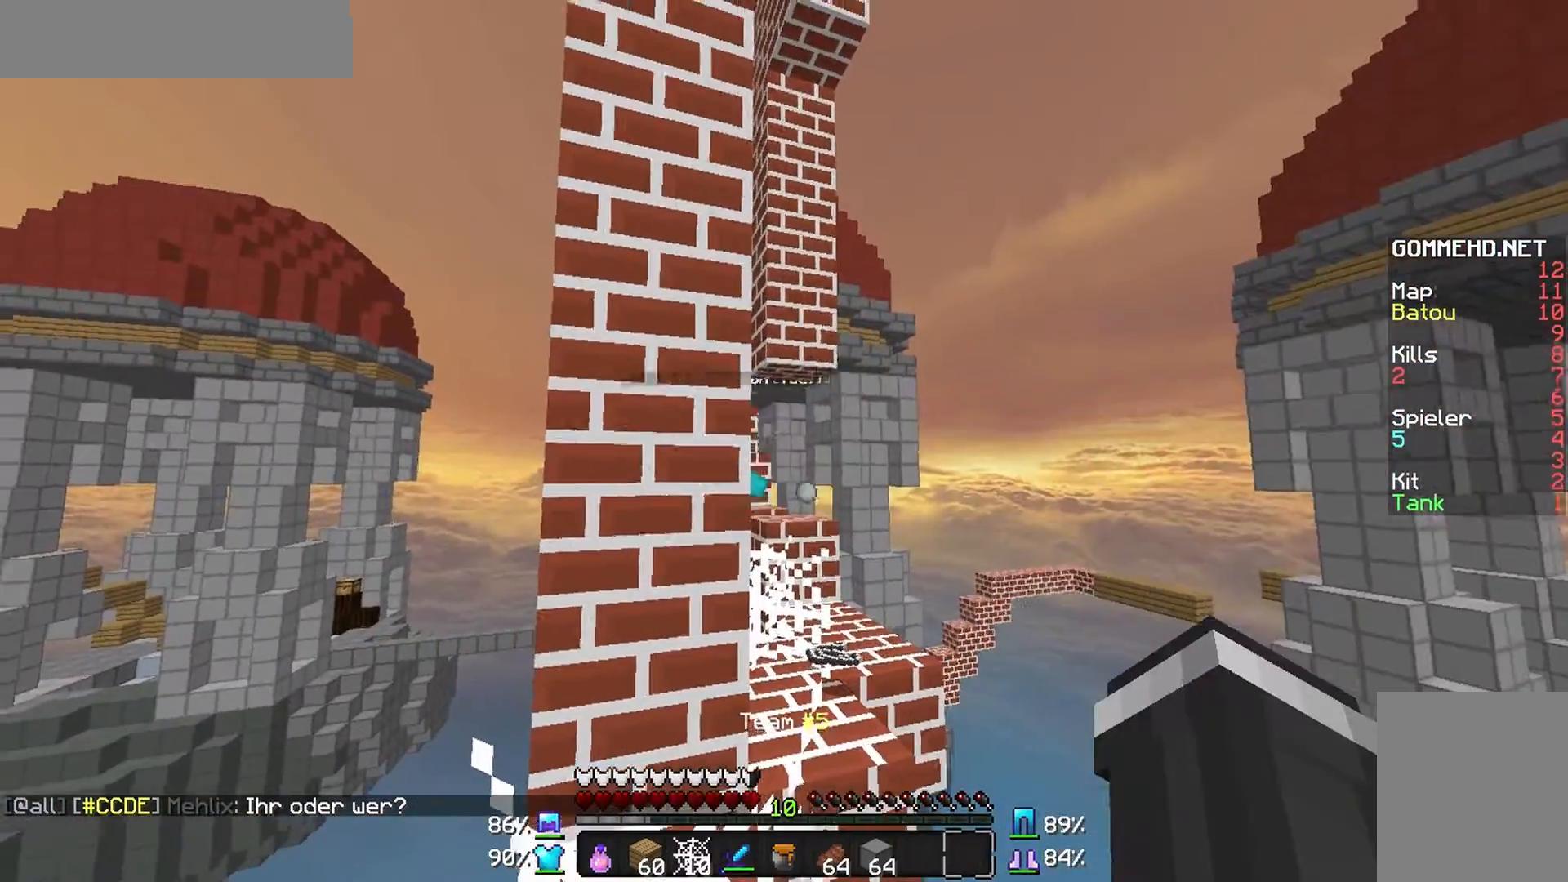
{"keys": ["s"], "mouse": [], "events": [[200, "d", "down"], [267, "d", "up"], [300, "a", "down"], [367, "s", "down"], [467, "a", "up"]]}
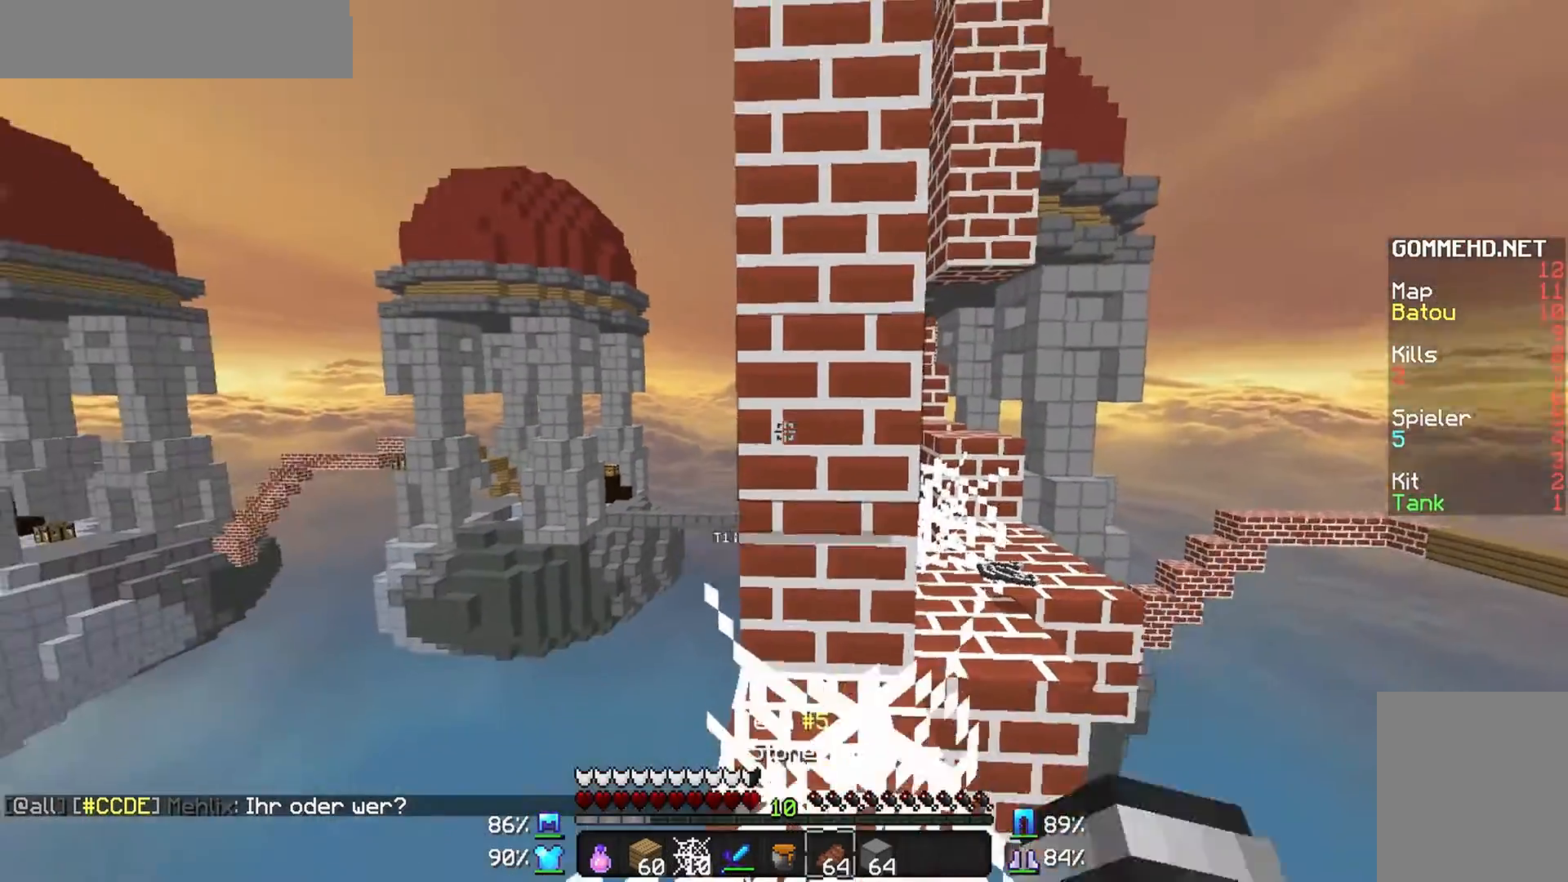
{"keys": ["s"], "mouse": [], "events": [[67, "s", "up"], [500, "s", "down"]]}
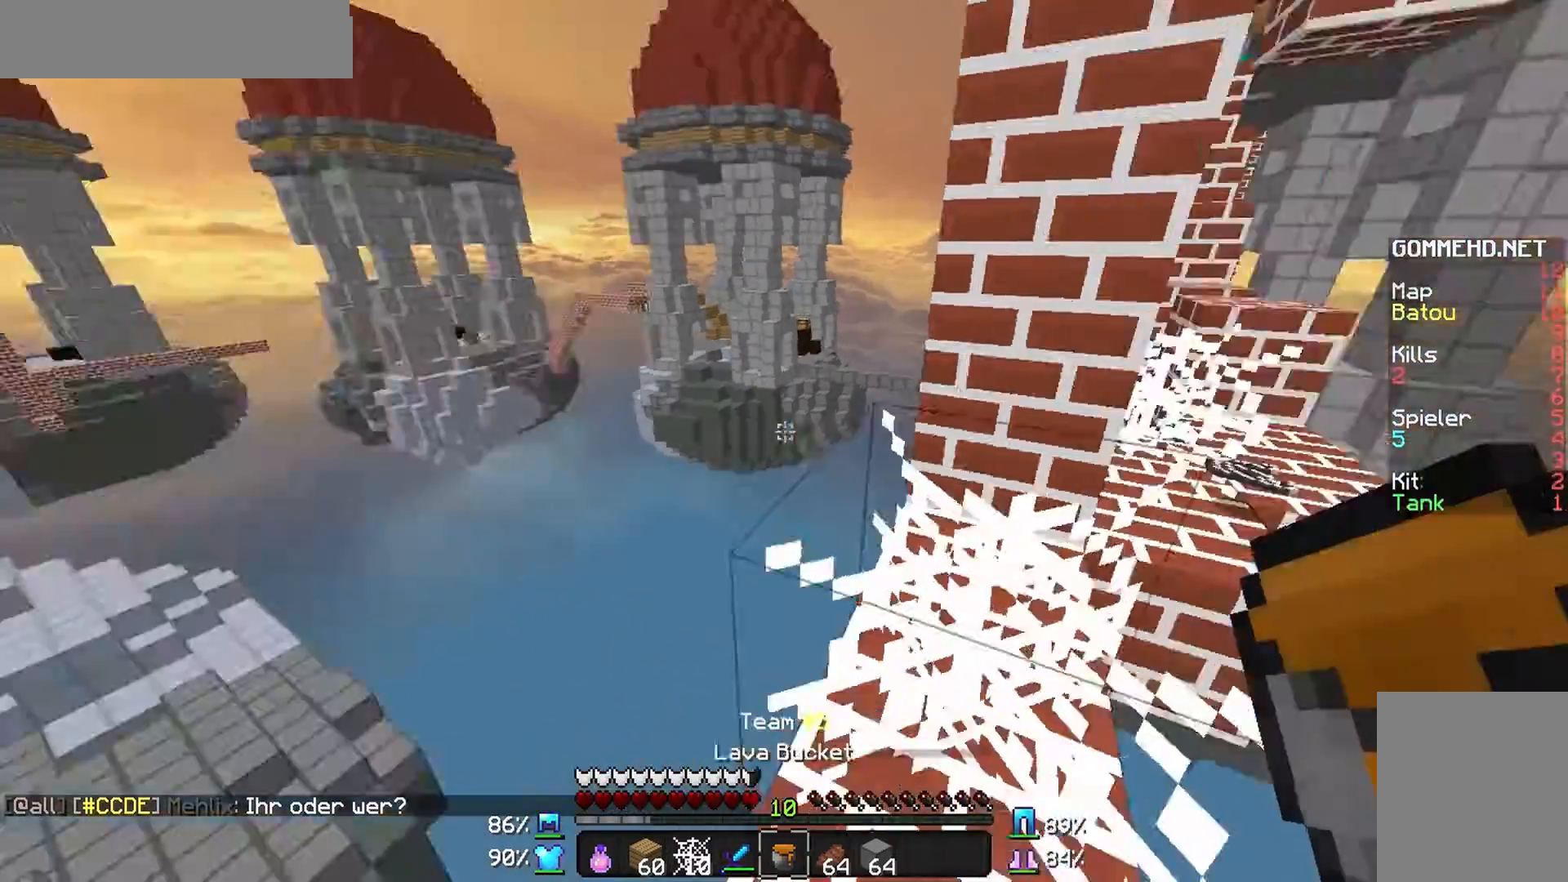
{"keys": ["a"], "mouse": [], "events": [[67, "a", "down"], [67, "s", "up"], [167, "w", "down"], [400, "w", "up"]]}
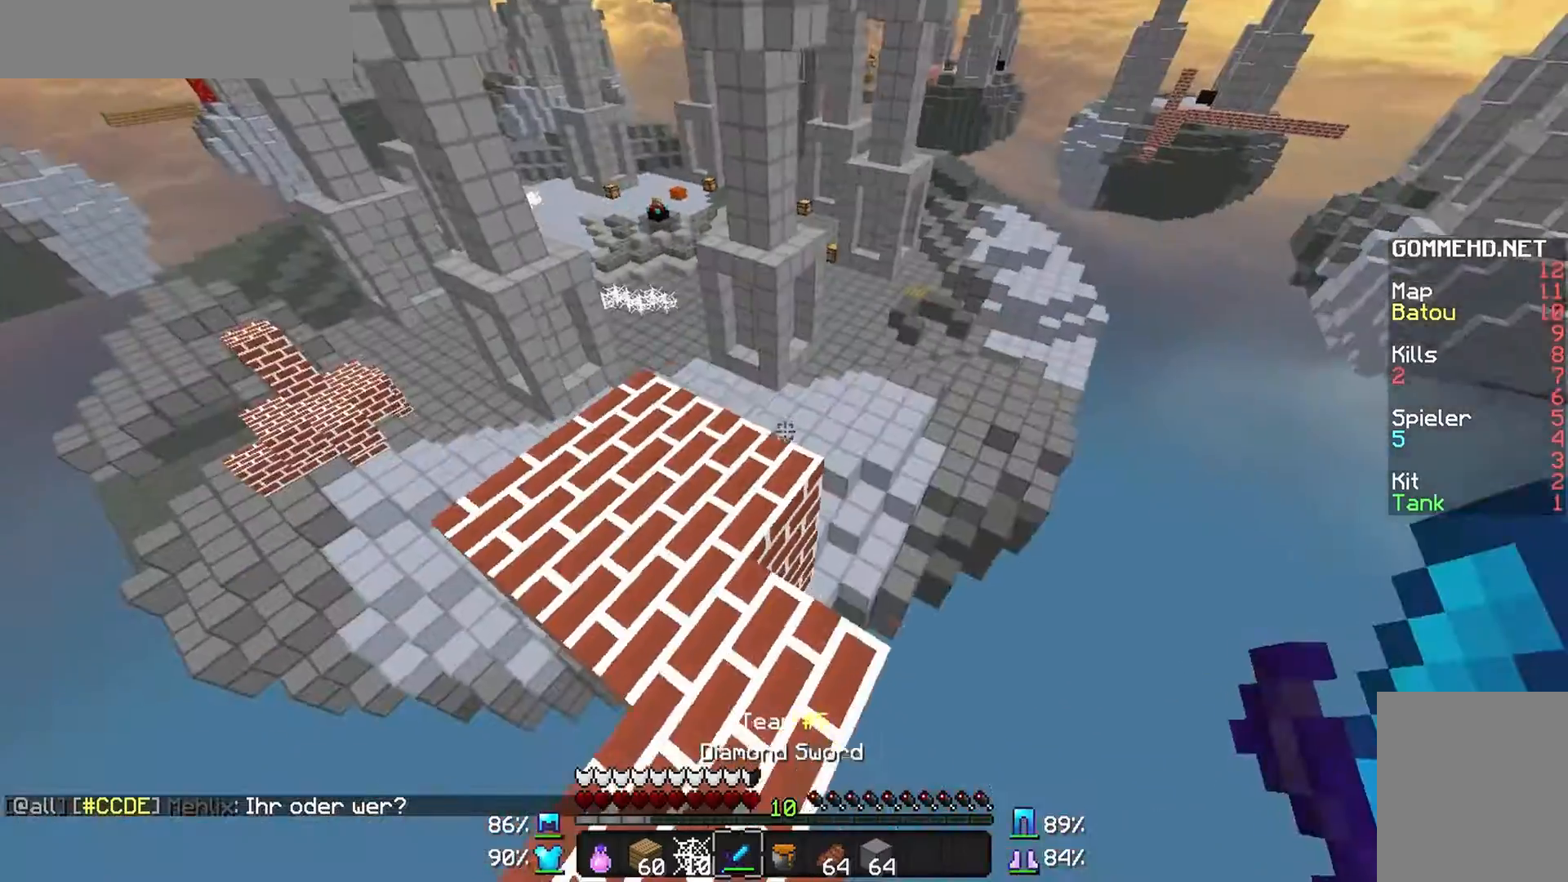
{"keys": ["a", "w"], "mouse": [], "events": [[100, "w", "down"], [200, "a", "up"], [400, "a", "down"]]}
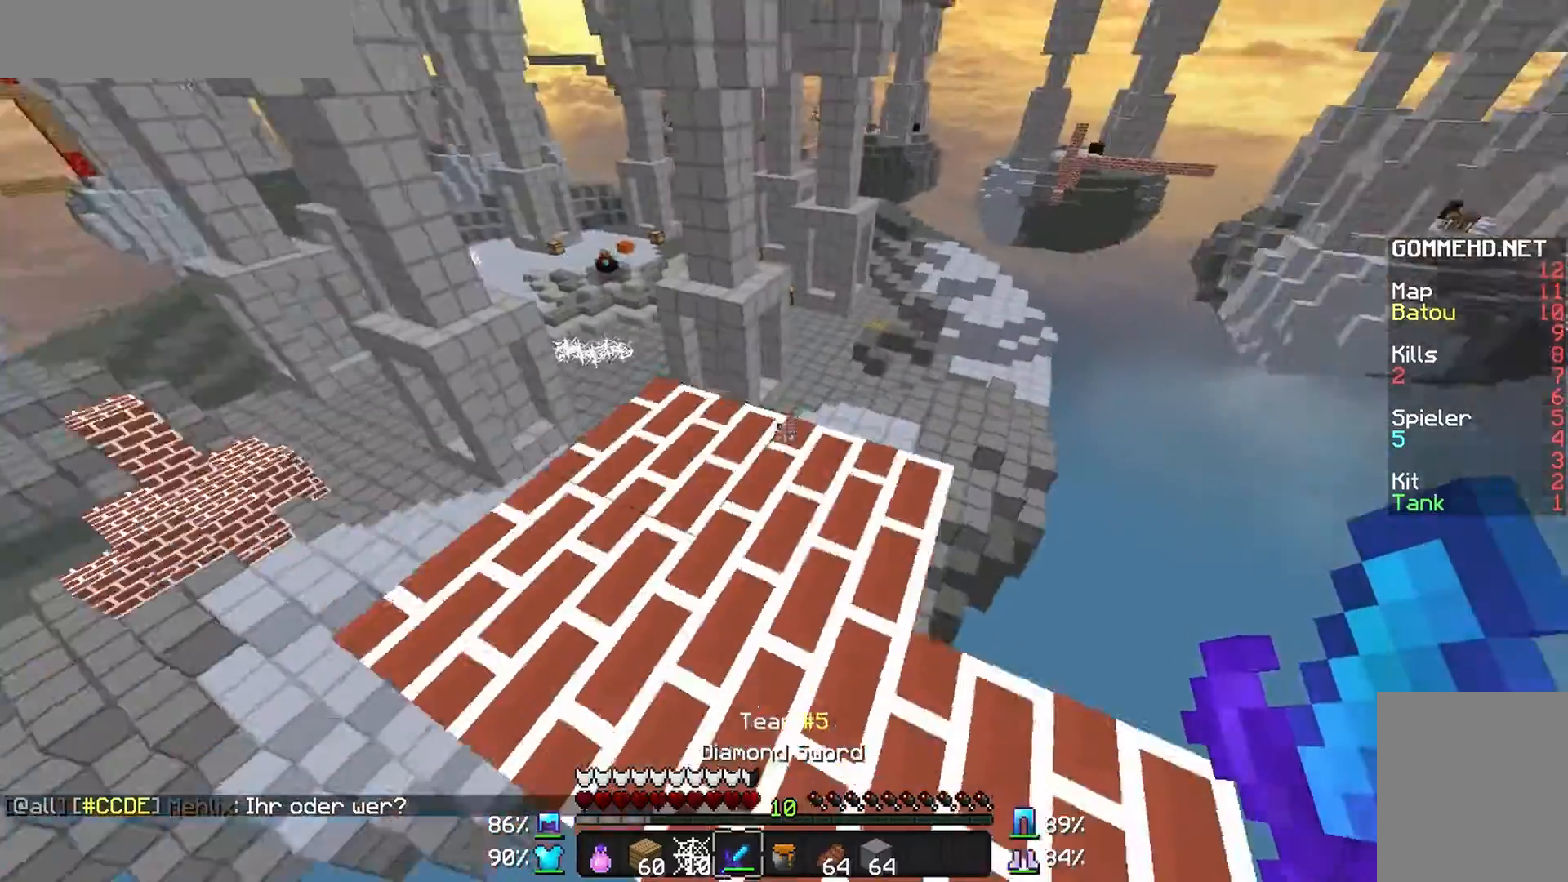
{"keys": ["a", "s"], "mouse": [], "events": [[300, "w", "up"], [467, "s", "down"]]}
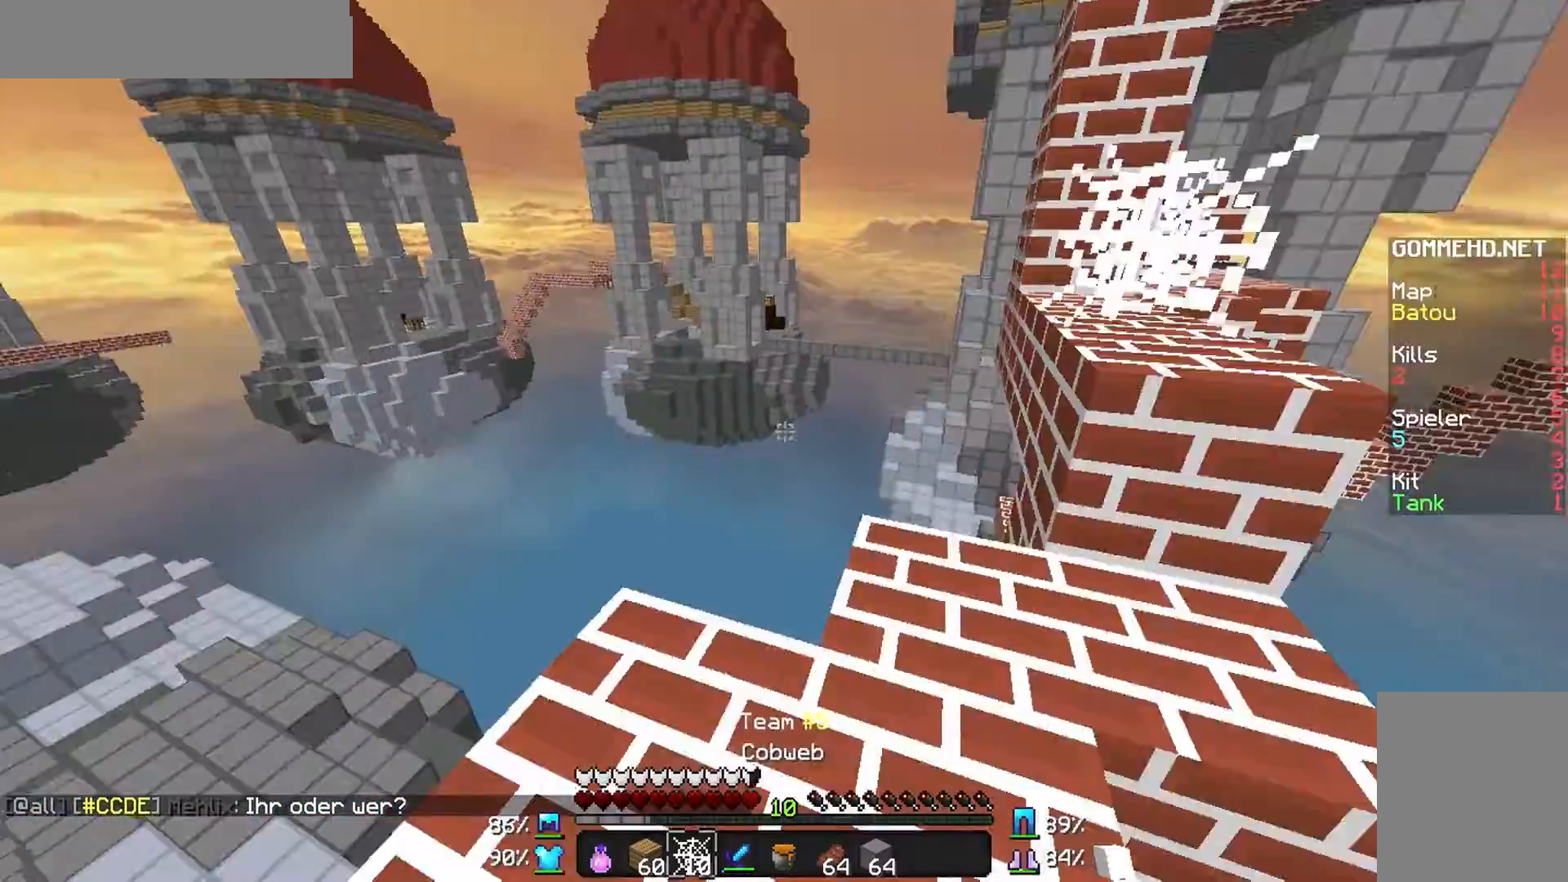
{"keys": [], "mouse": [], "events": [[267, "a", "up"], [267, "s", "up"]]}
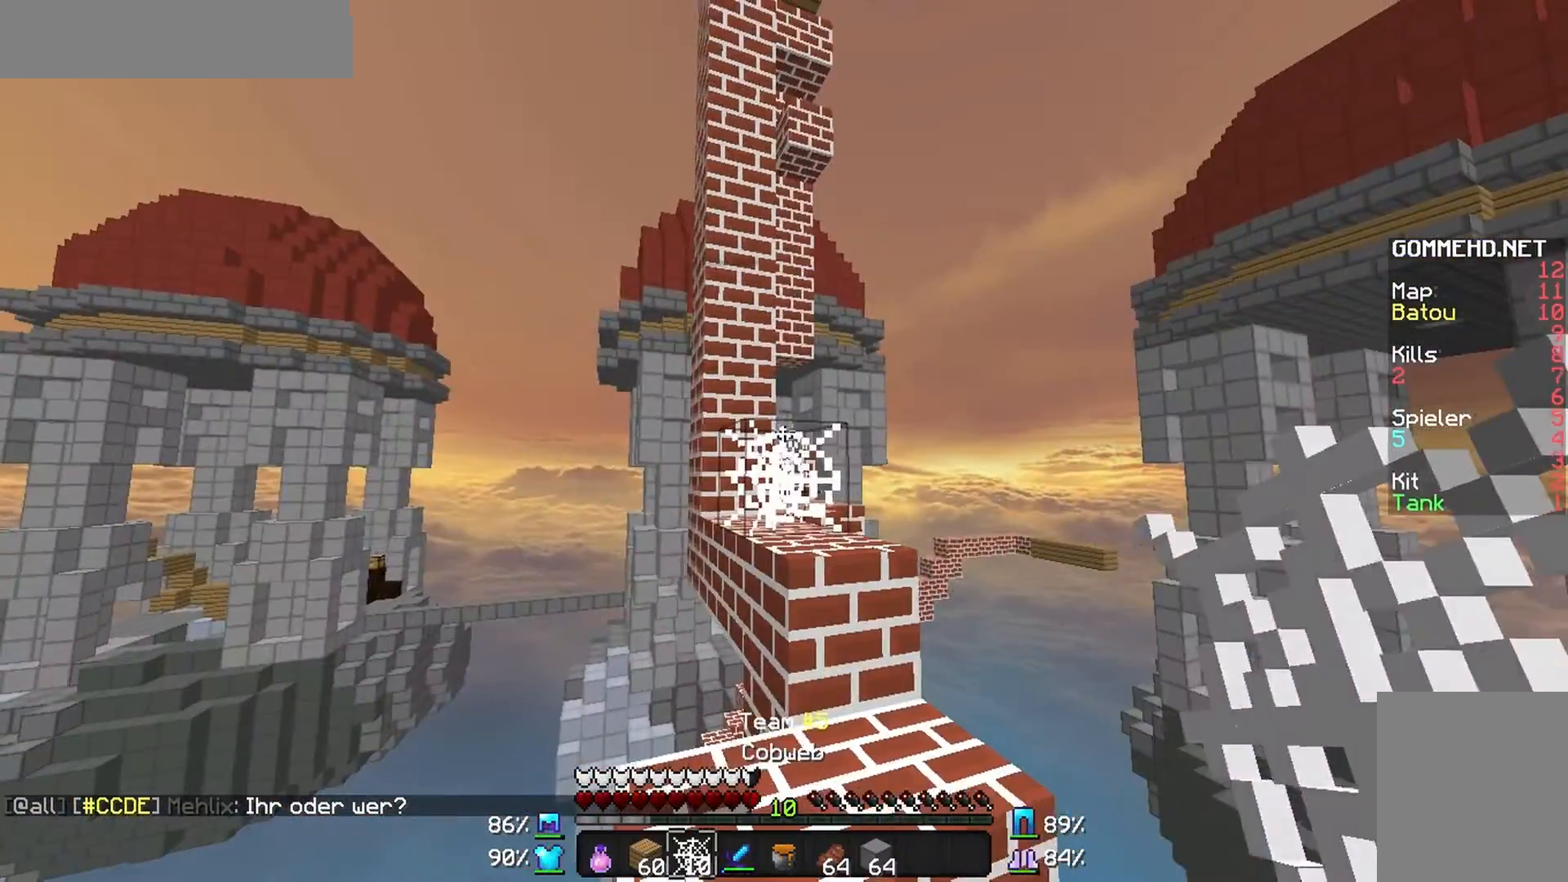
{"keys": [], "mouse": ["left"], "events": [[67, "a", "down"], [67, "w", "down"], [200, "w", "up"], [267, "a", "up"], [400, "mouse_left", "down"]]}
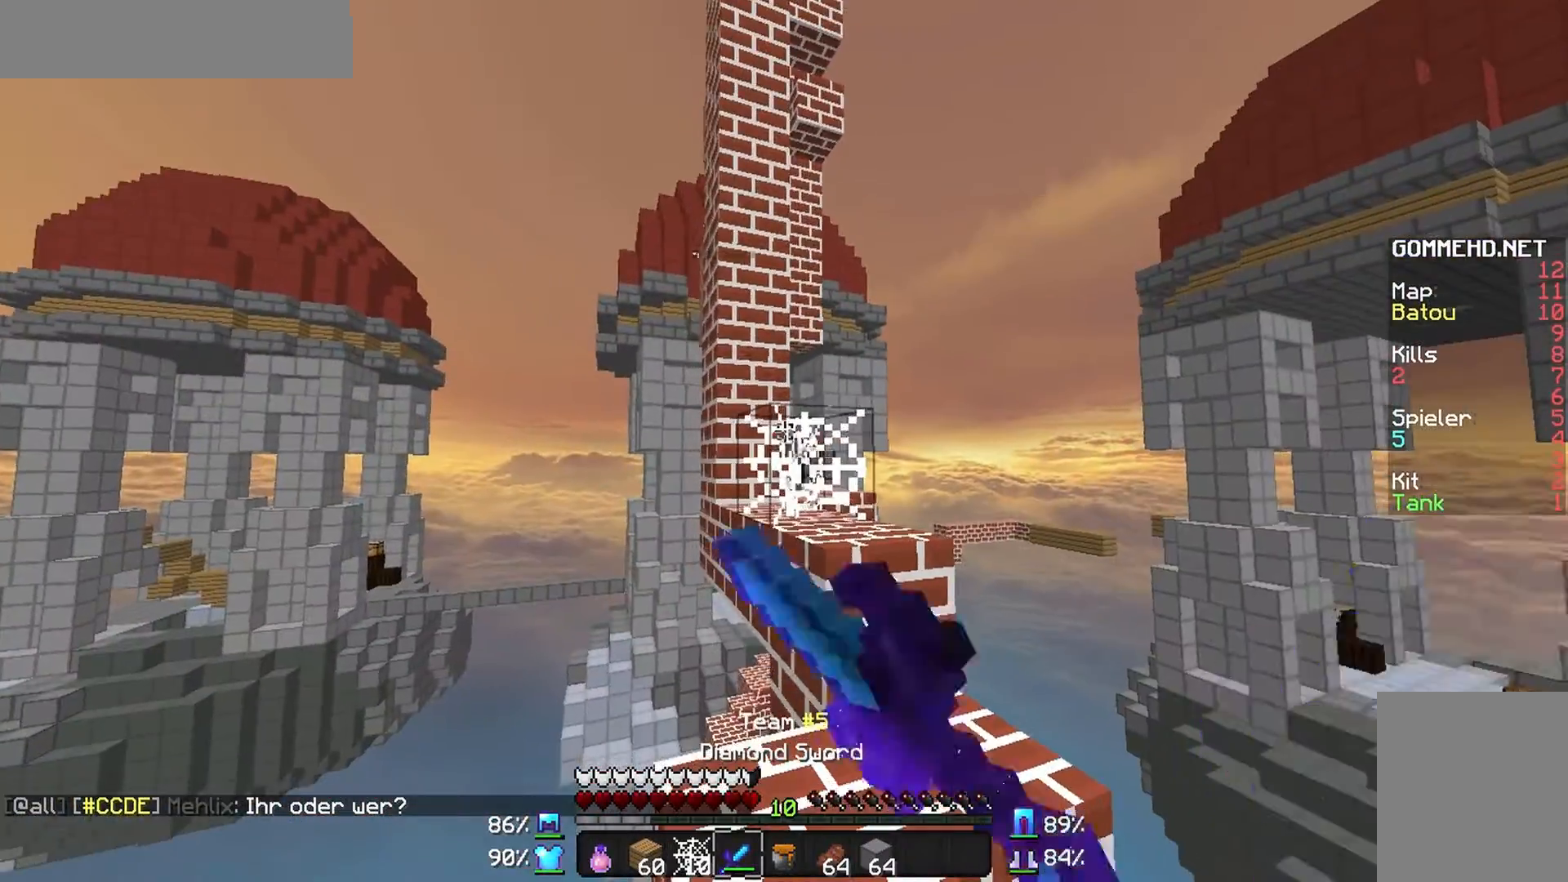
{"keys": [], "mouse": [], "events": [[100, "w", "down"], [467, "mouse_left", "up"], [467, "w", "up"]]}
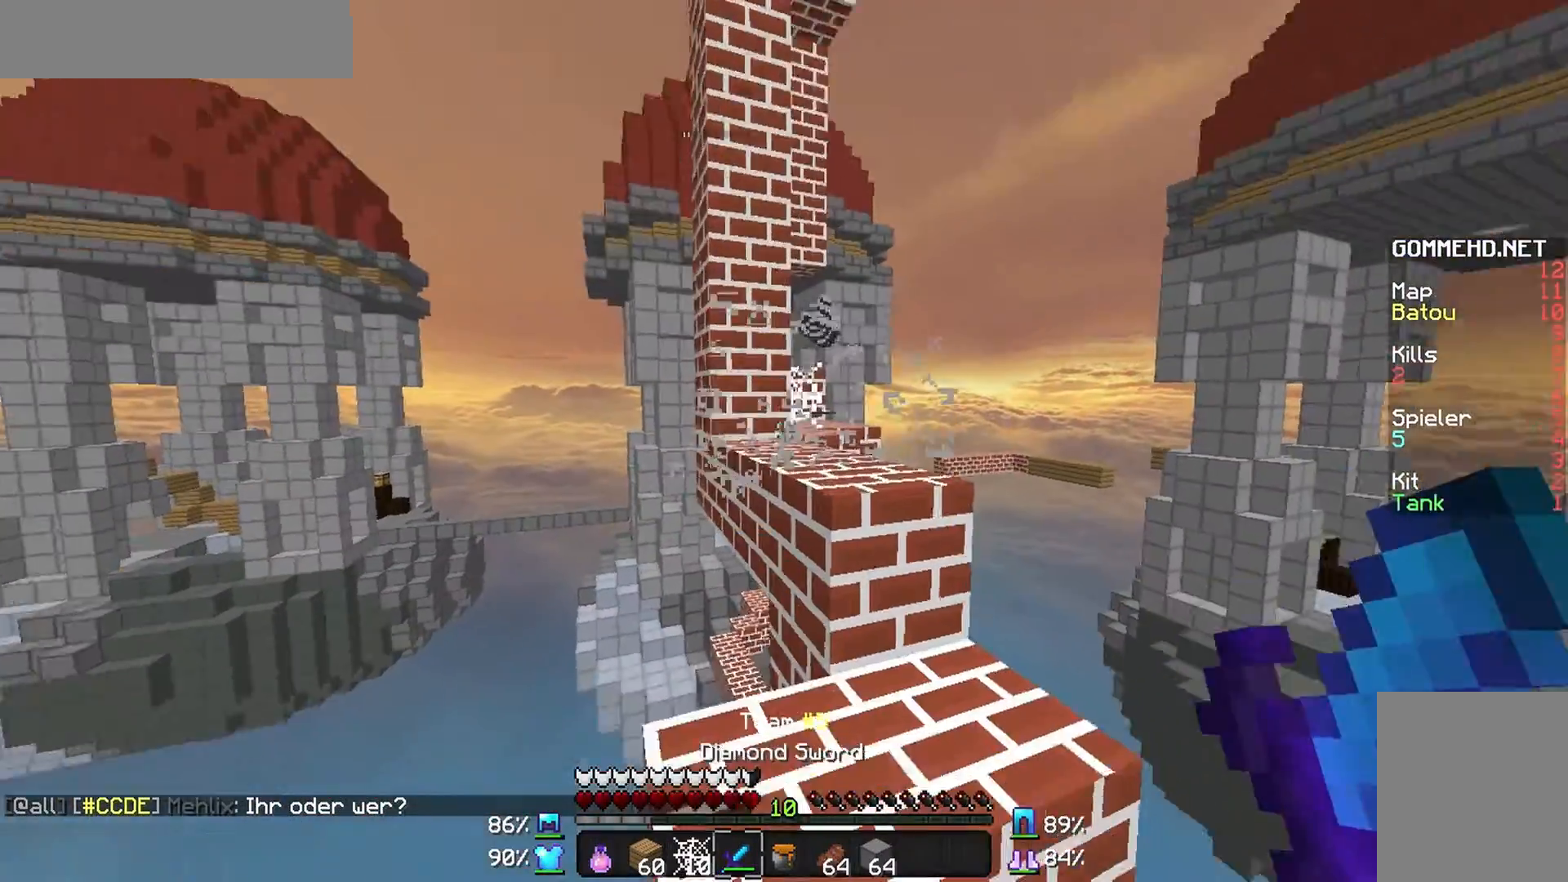
{"keys": [], "mouse": [], "events": []}
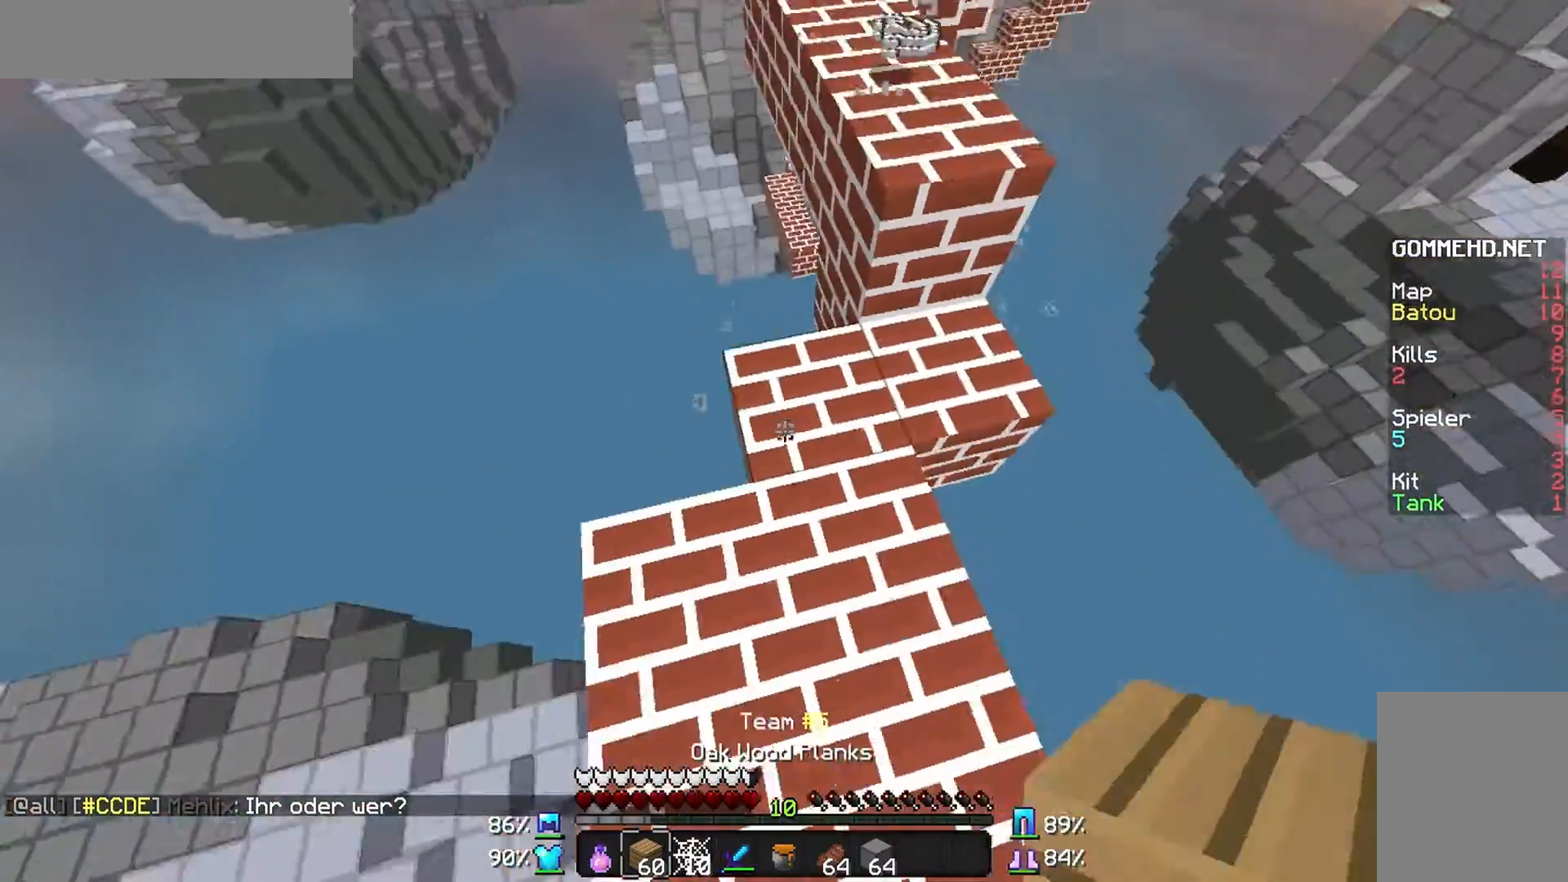
{"keys": [], "mouse": ["right"], "events": [[167, "mouse_right", "down"]]}
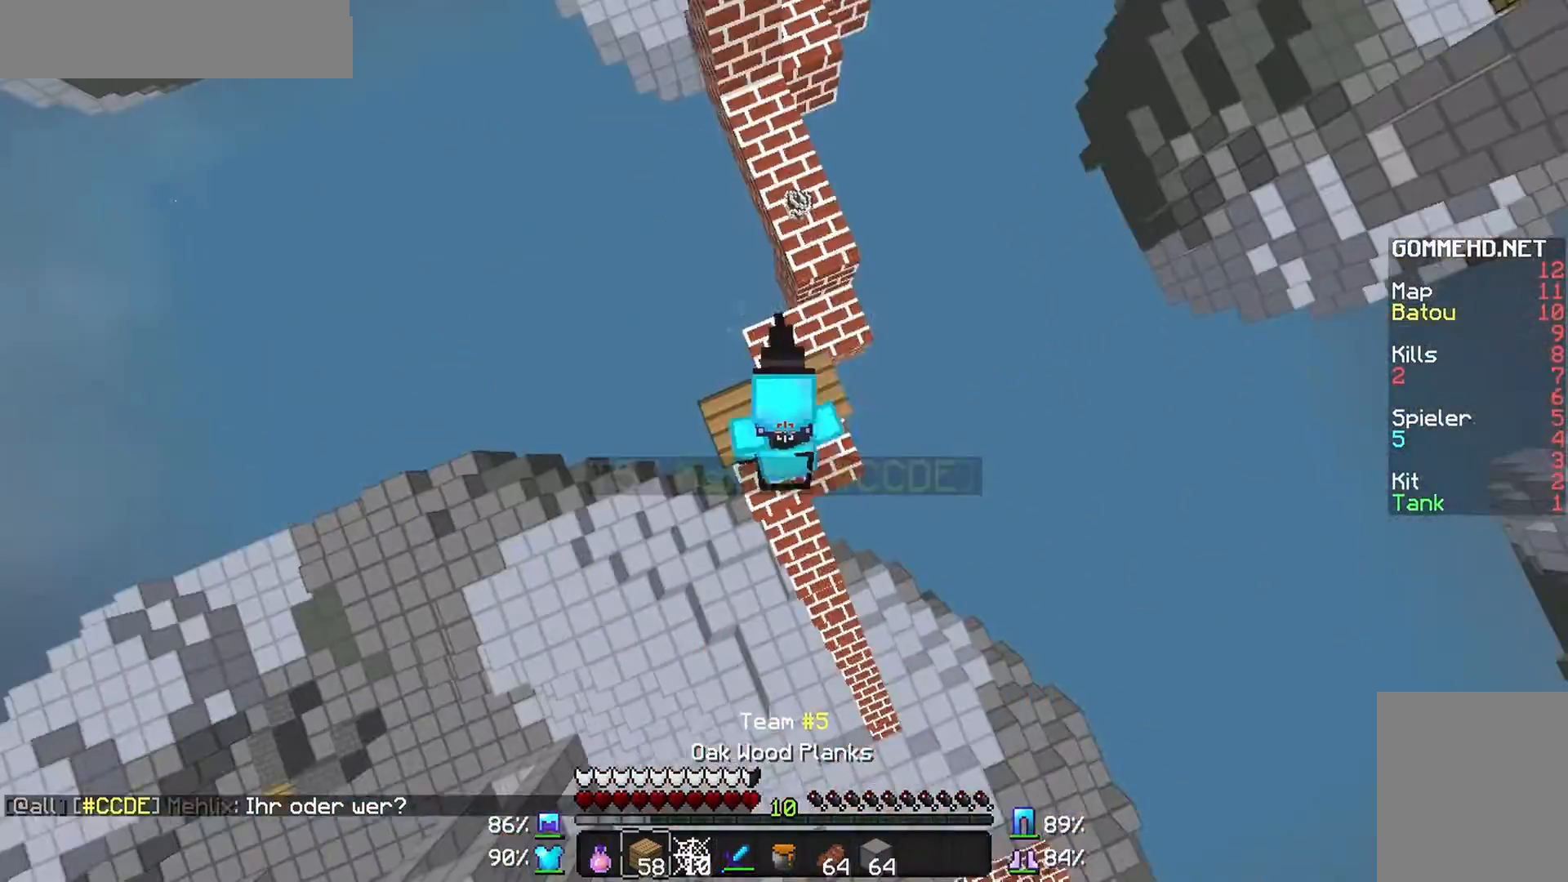
{"keys": [], "mouse": ["right"], "events": [[300, "mouse_right", "up"], [367, "mouse_right", "down"], [467, "mouse_right", "up"], [500, "mouse_right", "down"]]}
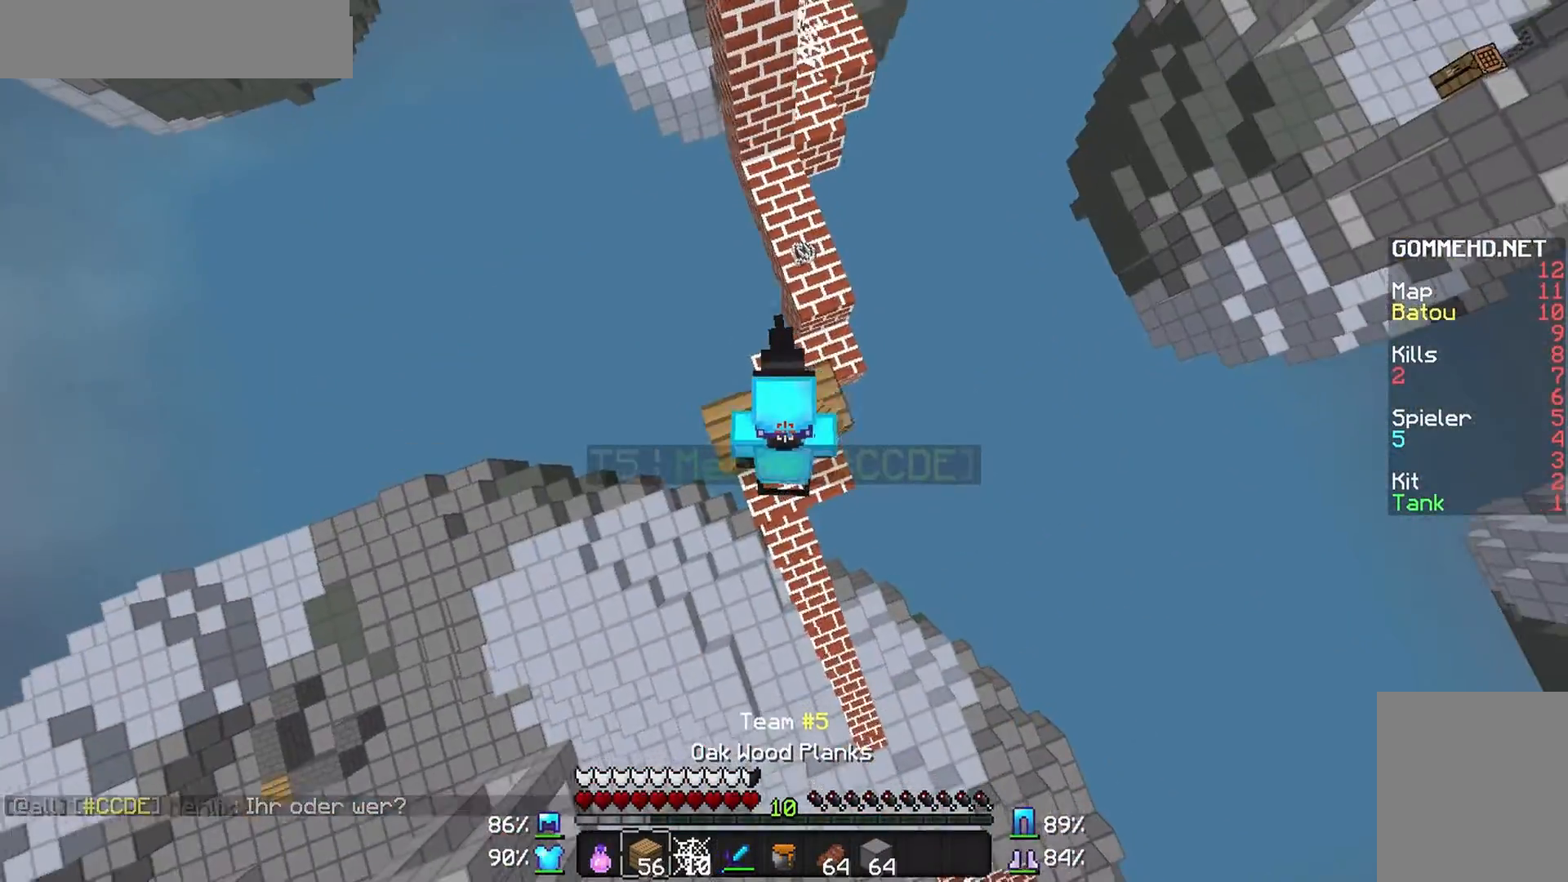
{"keys": [], "mouse": ["right"], "events": [[67, "a", "down"], [100, "mouse_right", "up"], [200, "mouse_right", "down"], [267, "mouse_right", "up"], [367, "mouse_right", "down"], [400, "a", "up"], [400, "mouse_right", "up"], [500, "mouse_right", "down"]]}